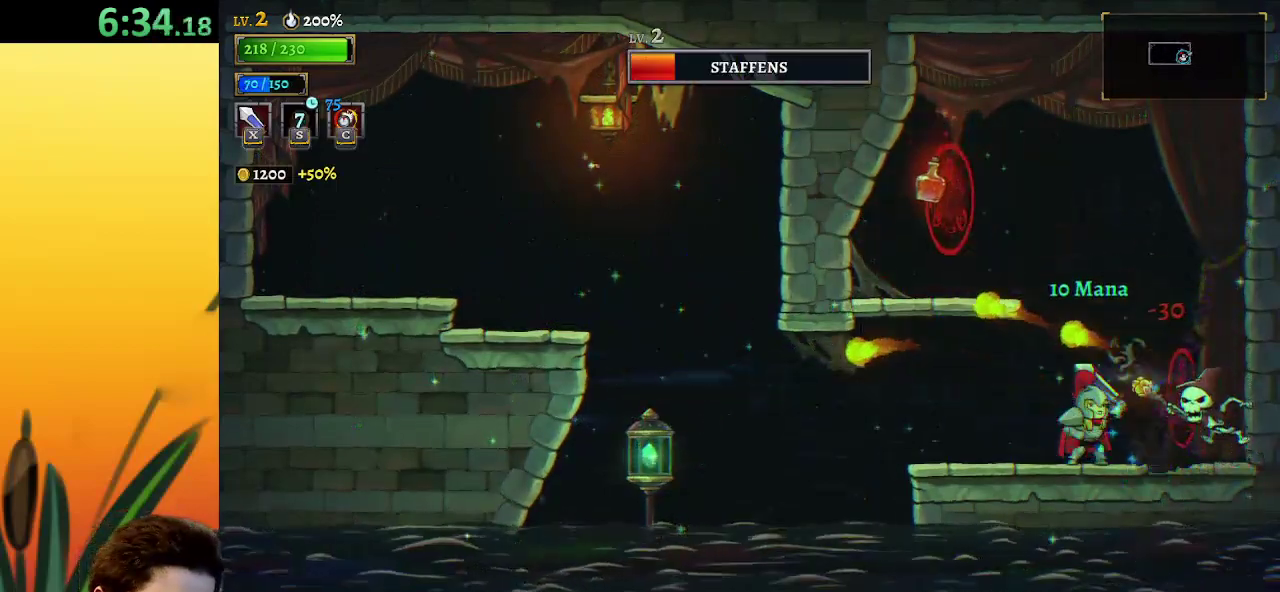
Gameplay with keyboard; each line is a JSON object with the keys held at the frame after it. "events" lists presses ("down") and releases ("up") of "a", "c", "d", "down", "left", "right", "s", "up", "x" and "z" between this image and that frame as [ms after this image, input, new state], when the widget could be followed in between. No other keys are recorded. Mouse input is not recorded.
{"keys": [], "events": [[83, "x", "up"]]}
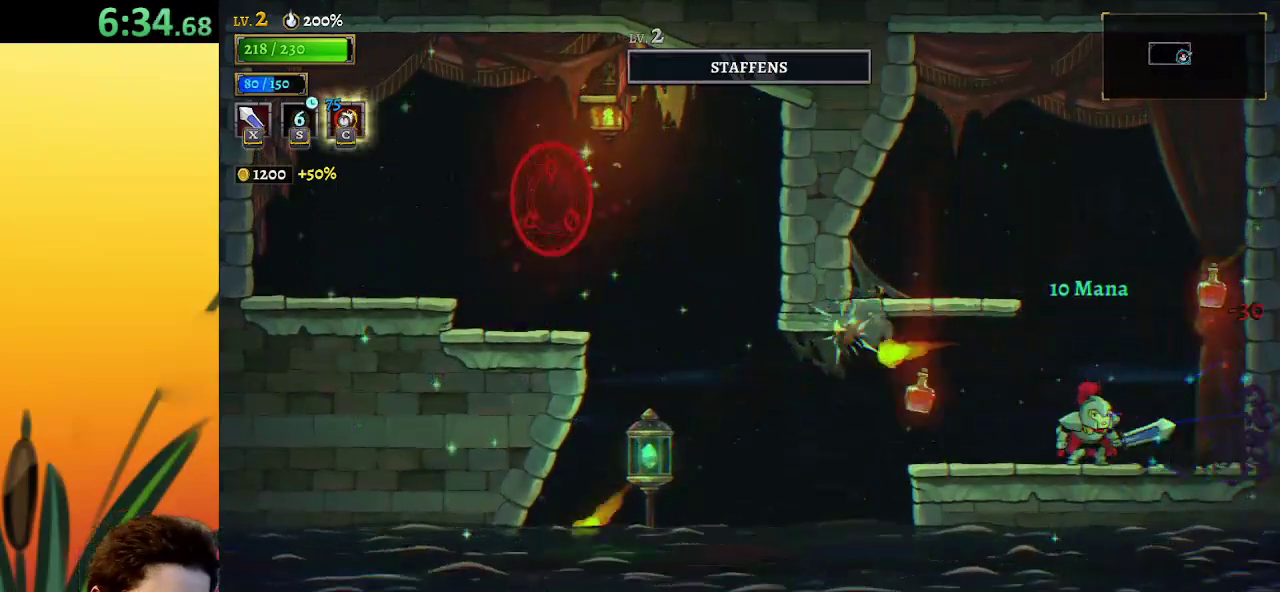
{"keys": ["left"], "events": [[250, "left", "down"]]}
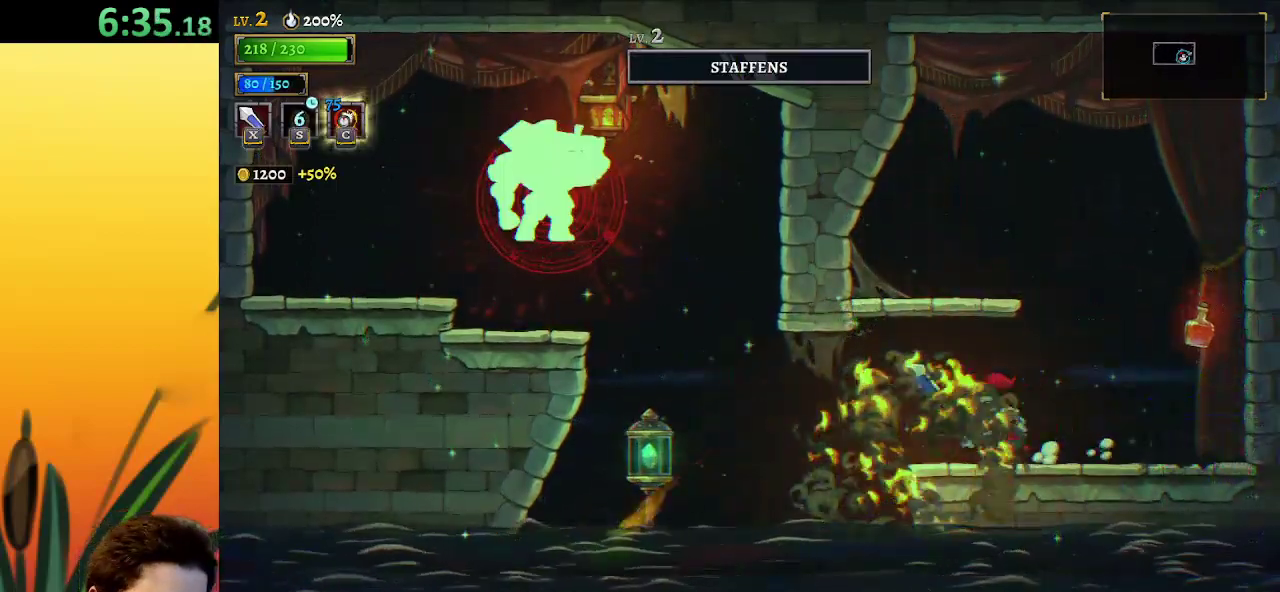
{"keys": ["down"], "events": [[83, "a", "down"], [317, "a", "up"], [350, "down", "down"], [450, "left", "up"]]}
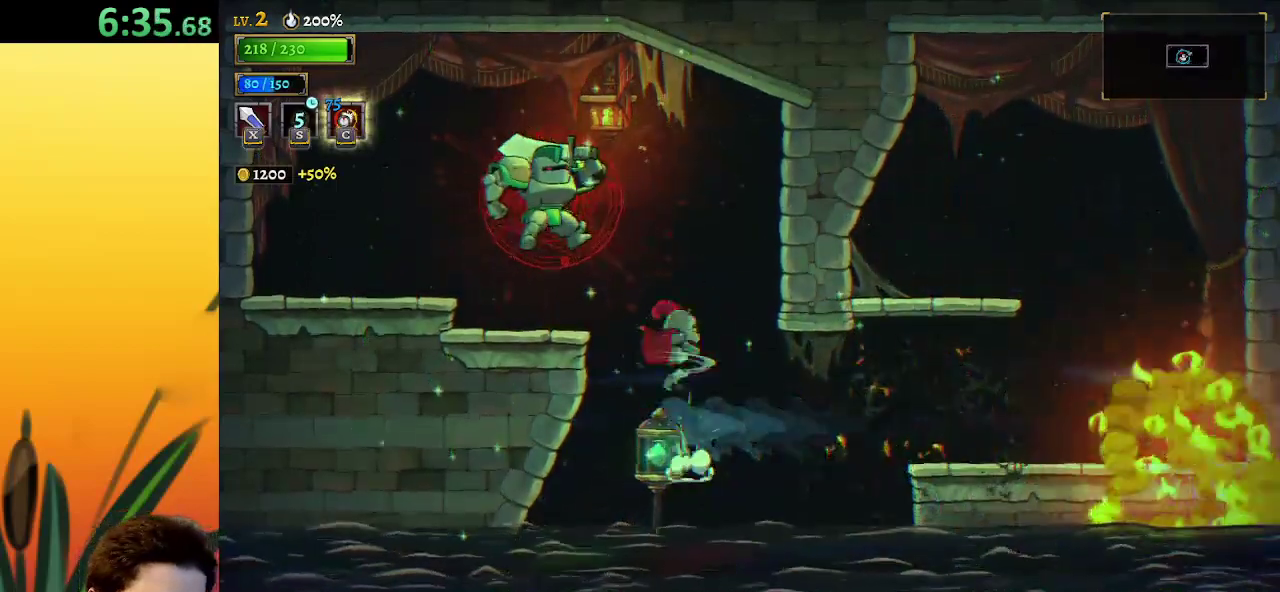
{"keys": ["down"], "events": [[50, "down", "up"], [133, "x", "down"], [233, "left", "down"], [283, "x", "up"], [317, "left", "up"], [417, "down", "down"]]}
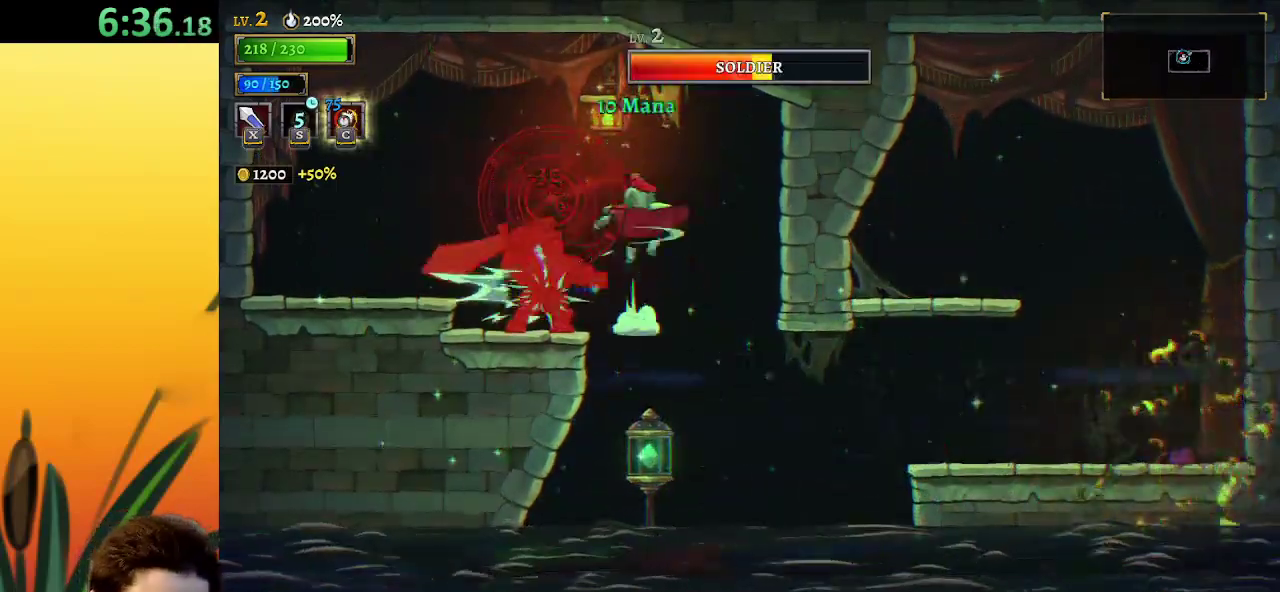
{"keys": ["left"], "events": [[67, "left", "down"], [100, "down", "up"]]}
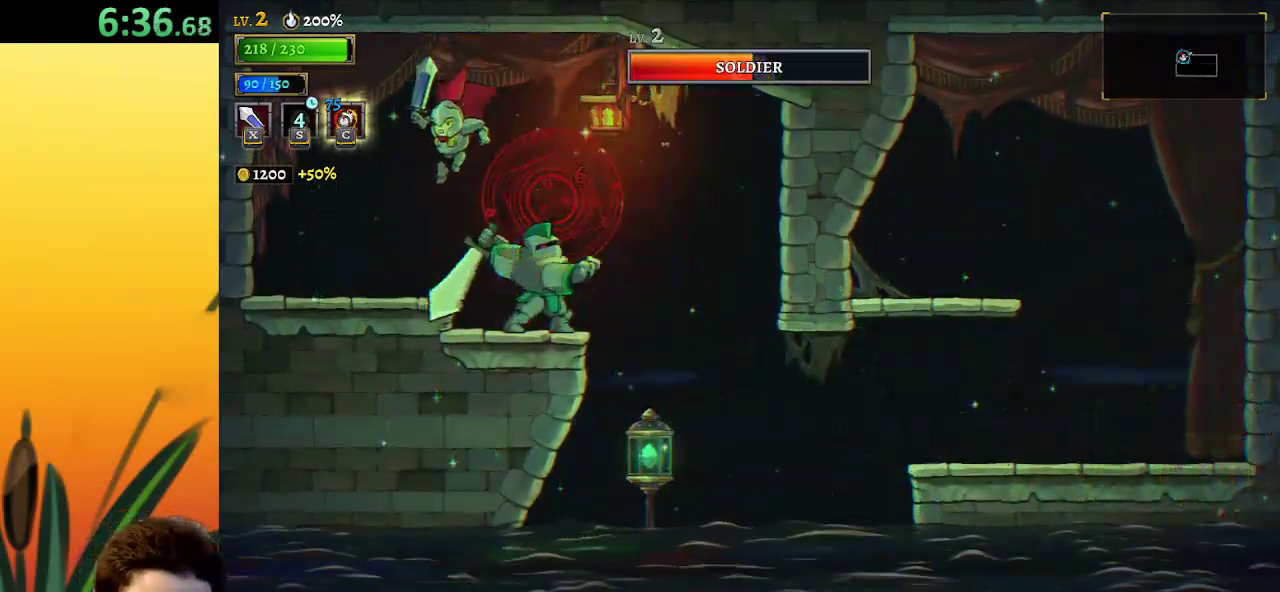
{"keys": [], "events": [[117, "right", "down"], [167, "left", "up"], [167, "x", "down"], [217, "right", "up"], [267, "x", "up"]]}
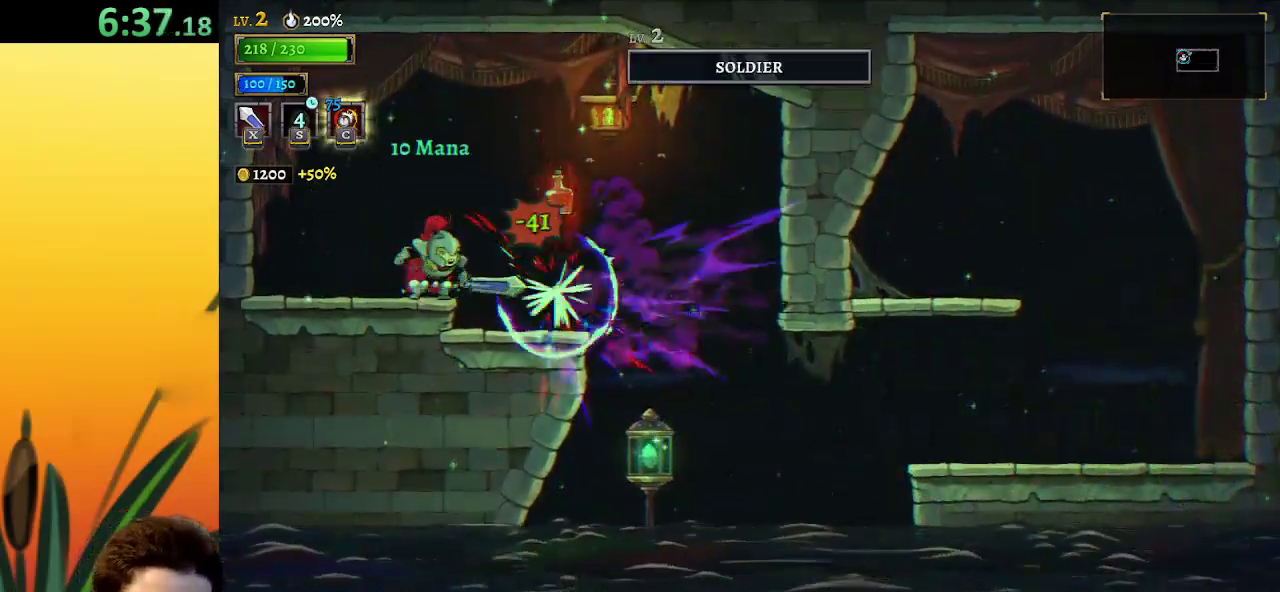
{"keys": [], "events": []}
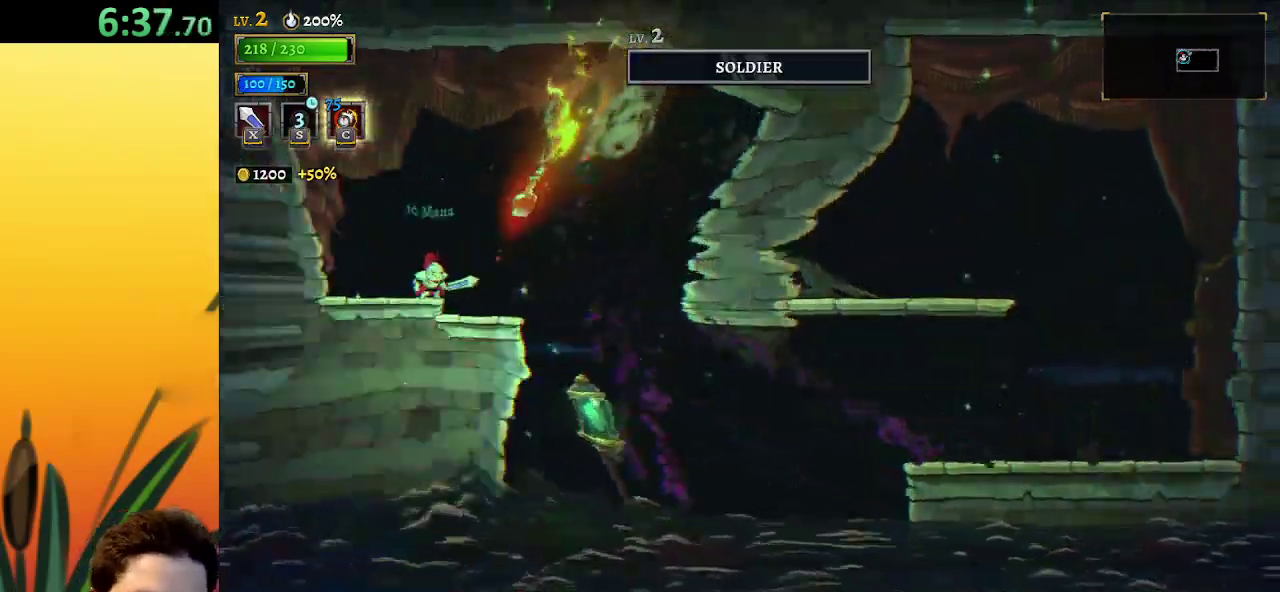
{"keys": [], "events": []}
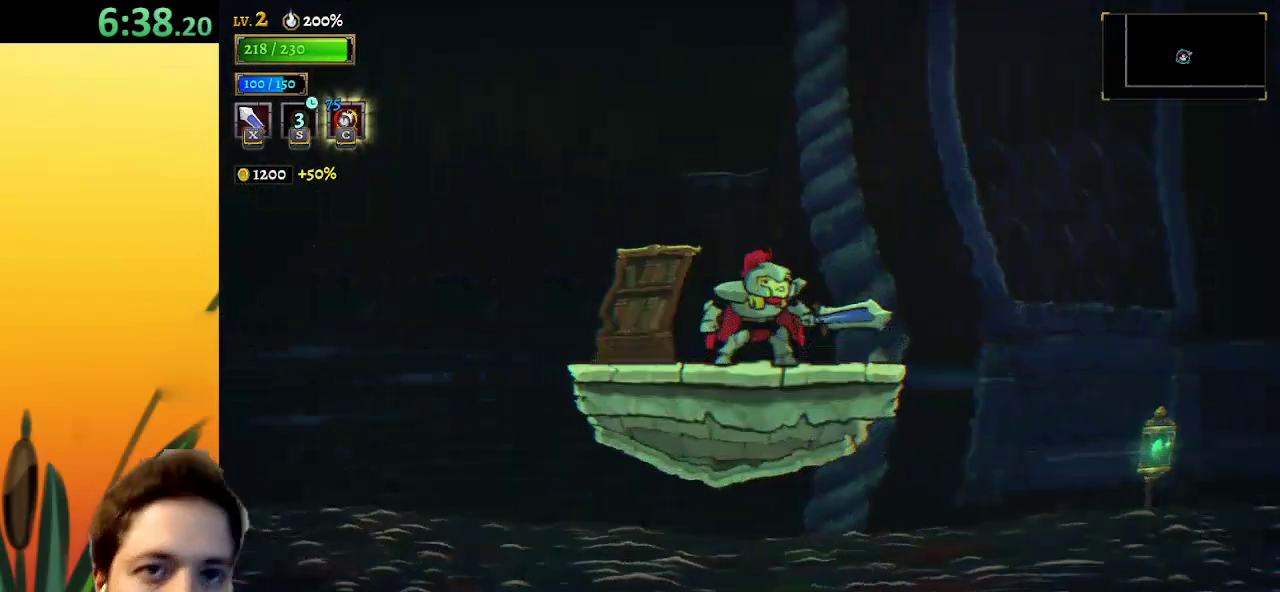
{"keys": ["right"], "events": [[17, "right", "down"]]}
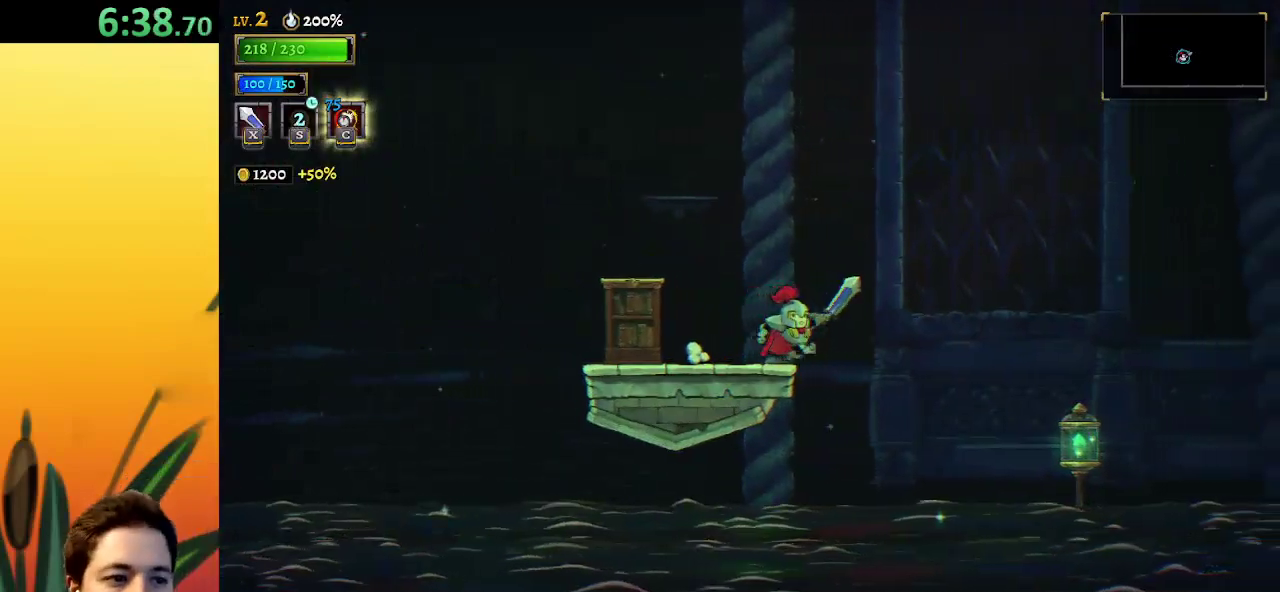
{"keys": ["right"], "events": [[33, "z", "down"], [83, "z", "up"]]}
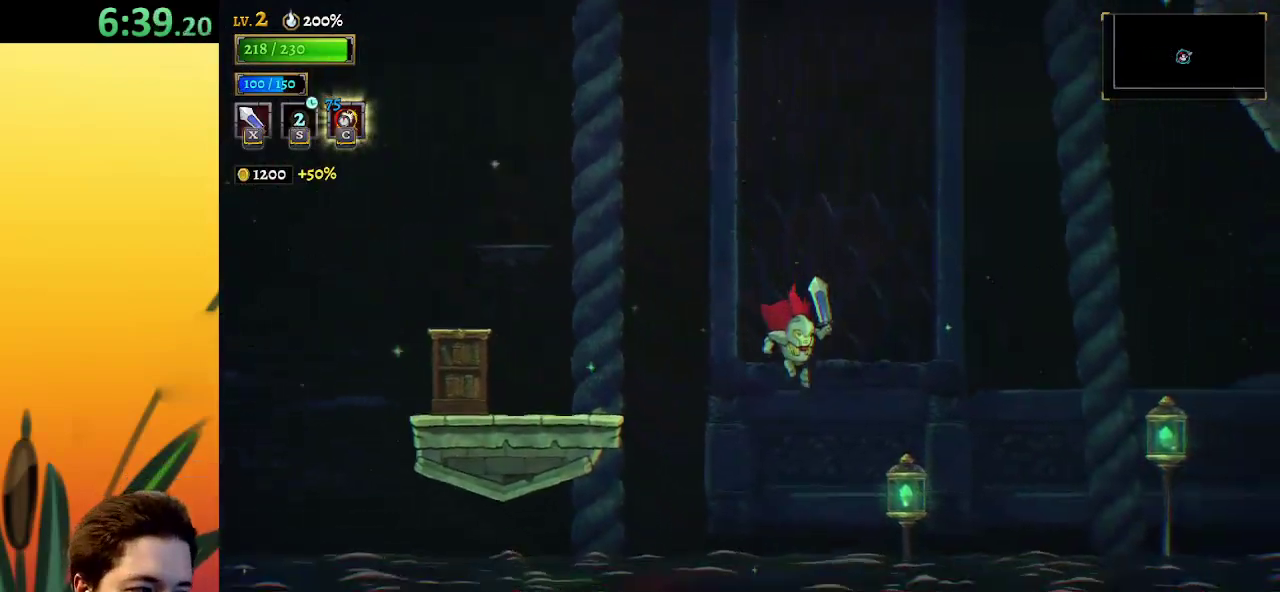
{"keys": ["right"], "events": [[50, "down", "down"], [233, "down", "up"]]}
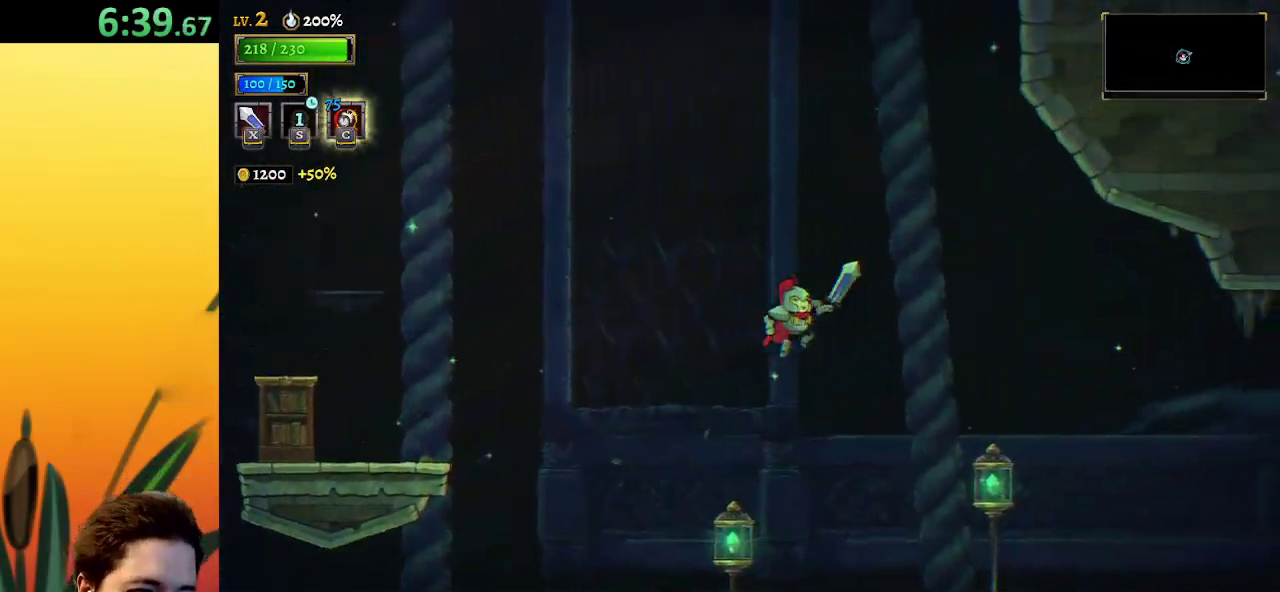
{"keys": ["right"], "events": [[400, "down", "down"], [483, "down", "up"]]}
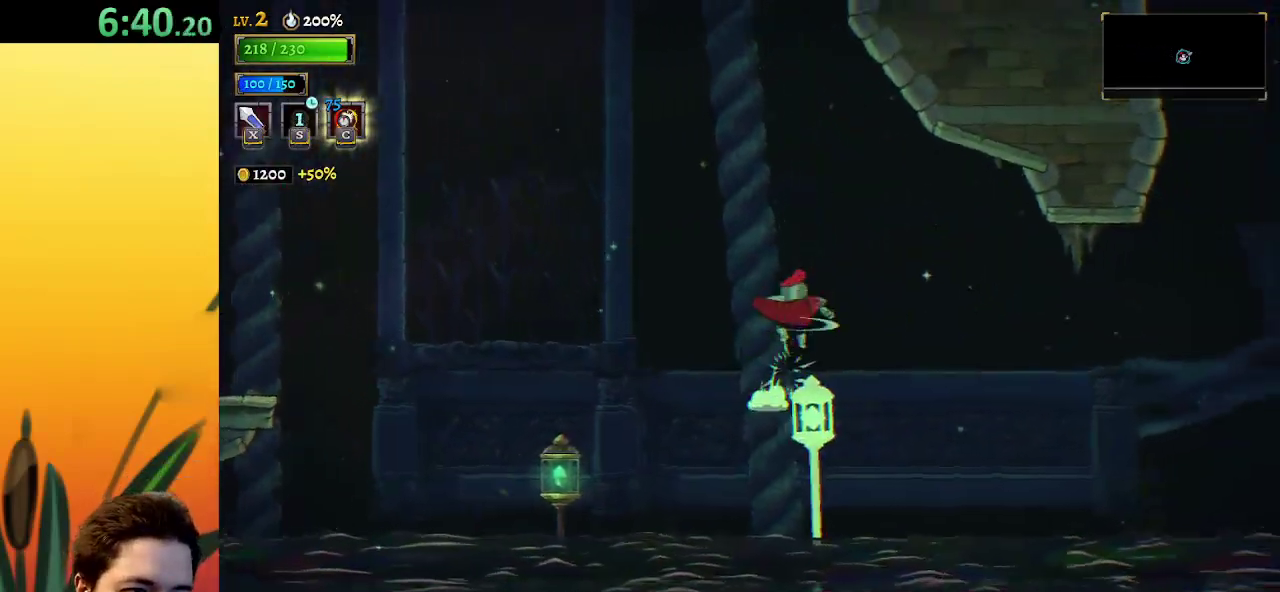
{"keys": ["right"], "events": []}
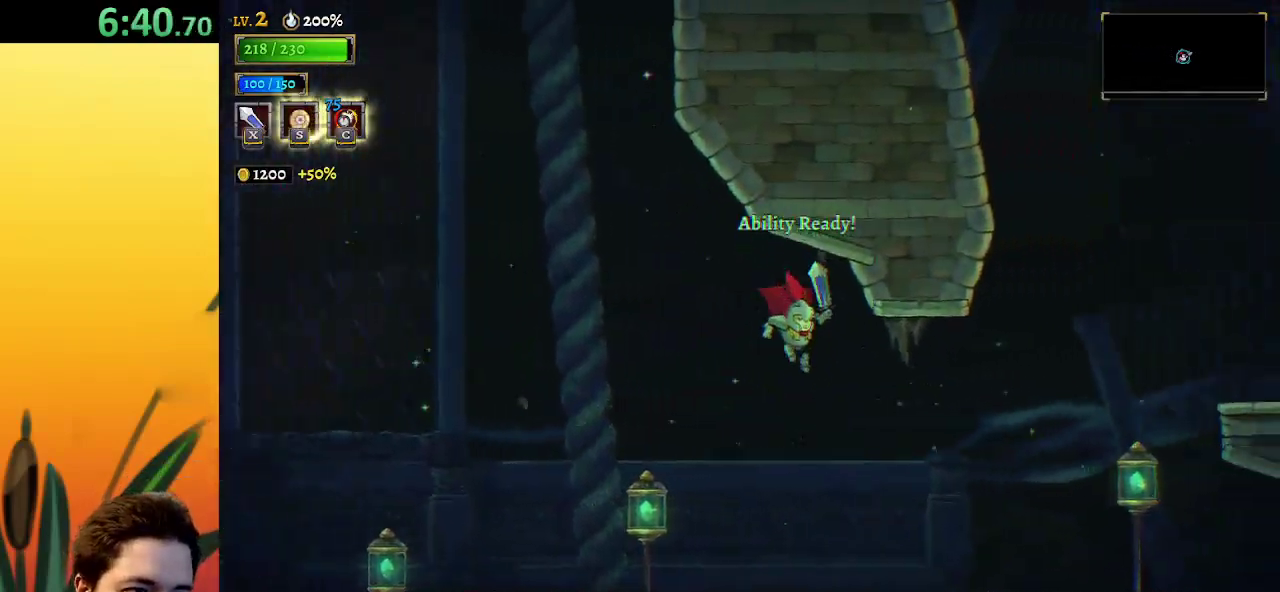
{"keys": ["down", "right"], "events": [[233, "d", "down"], [383, "d", "up"], [433, "down", "down"]]}
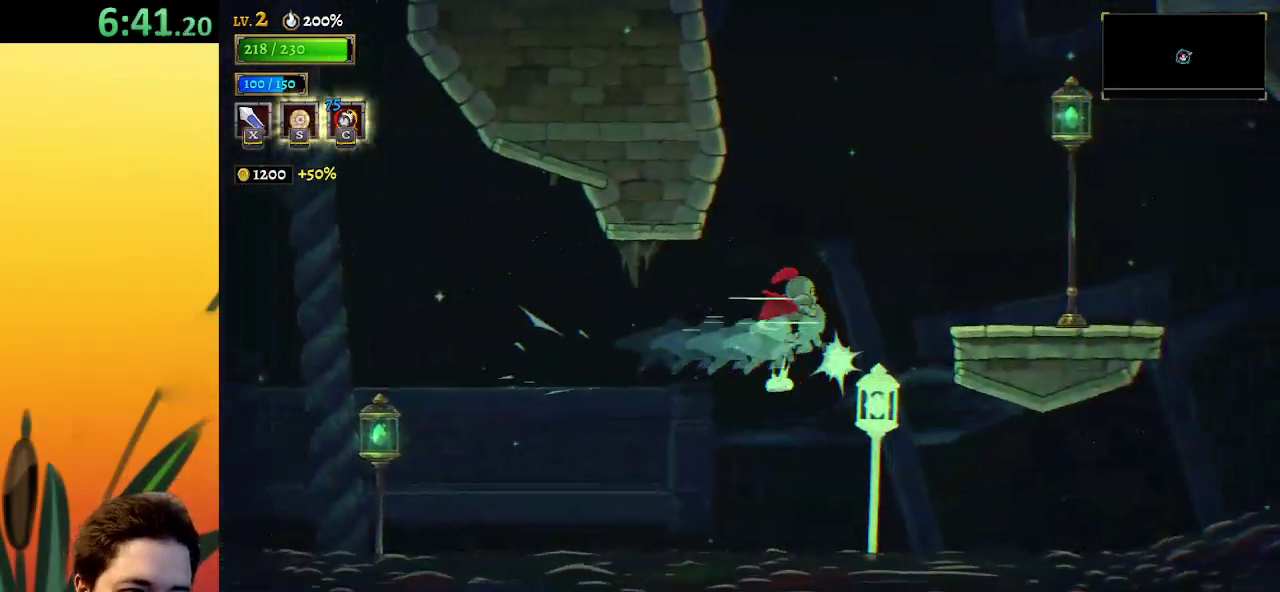
{"keys": ["right"], "events": [[17, "down", "up"]]}
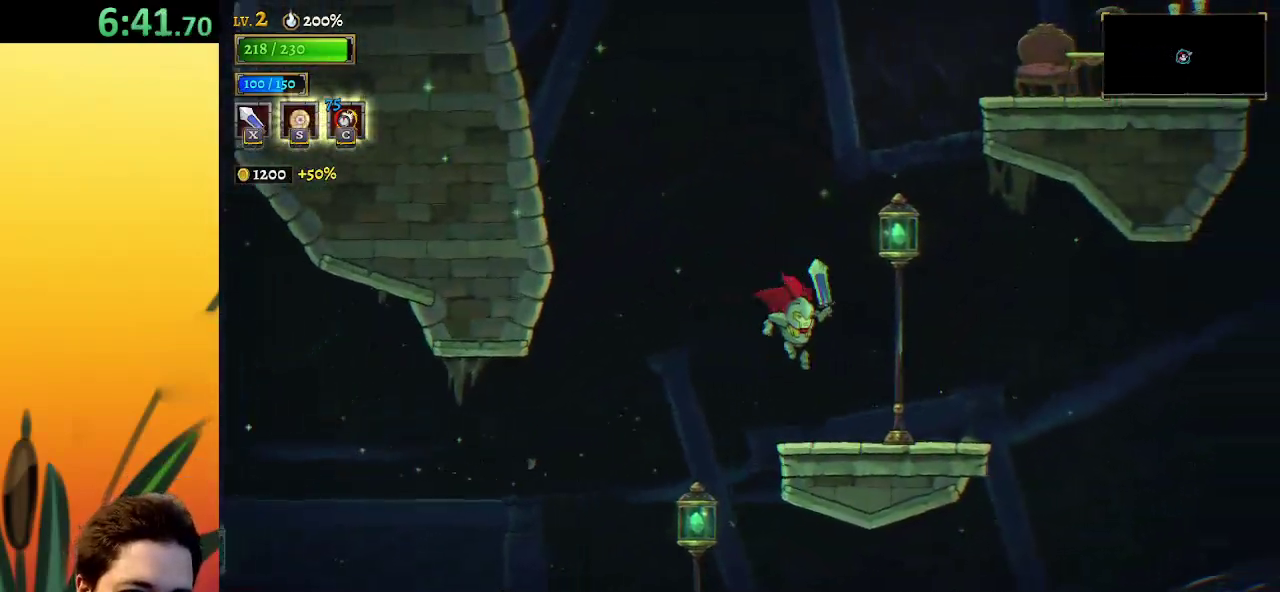
{"keys": ["z"], "events": [[217, "right", "up"], [317, "z", "down"]]}
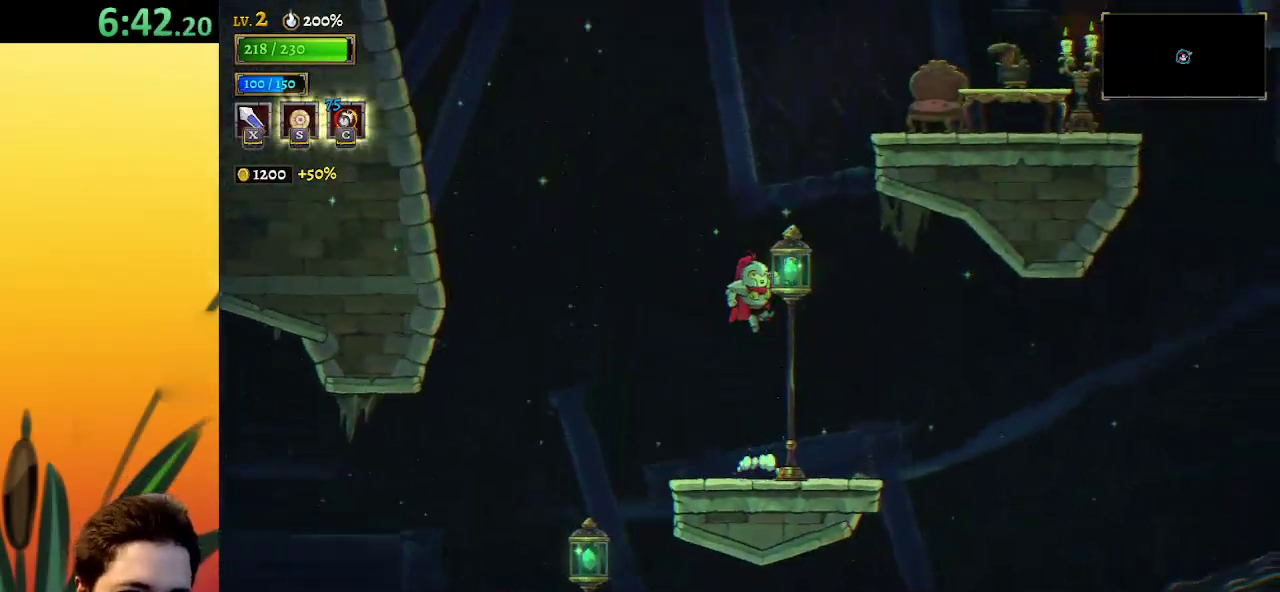
{"keys": ["right", "x", "z"], "events": [[200, "down", "down"], [250, "right", "down"], [383, "down", "up"], [433, "x", "down"]]}
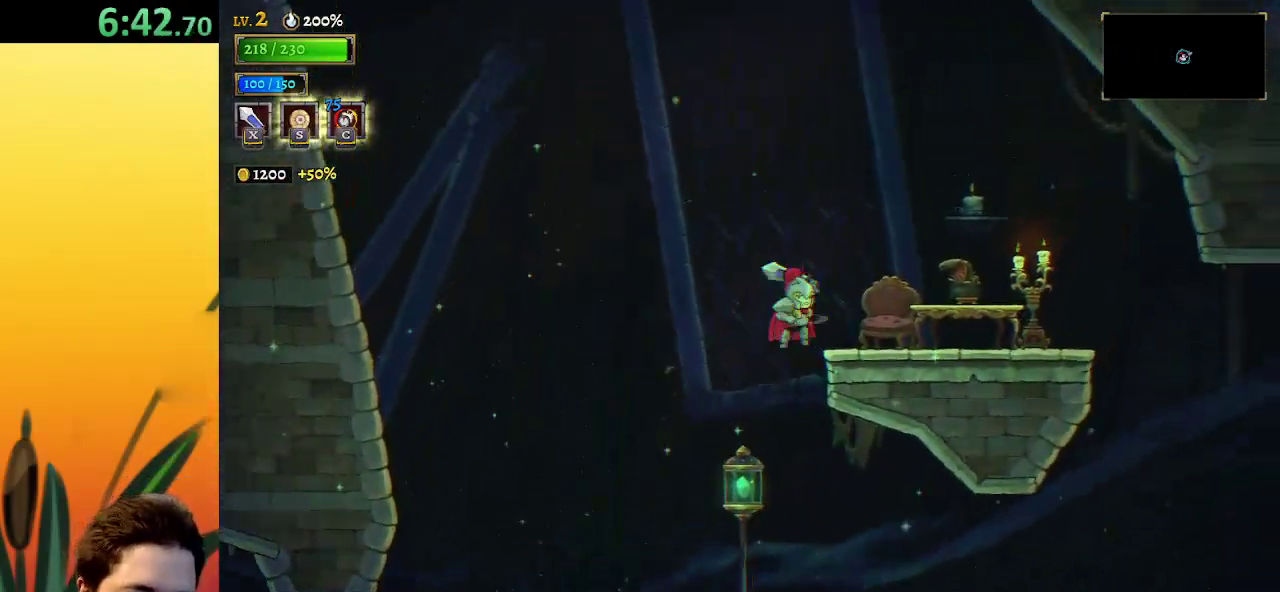
{"keys": ["right"], "events": [[367, "x", "up"], [400, "z", "up"]]}
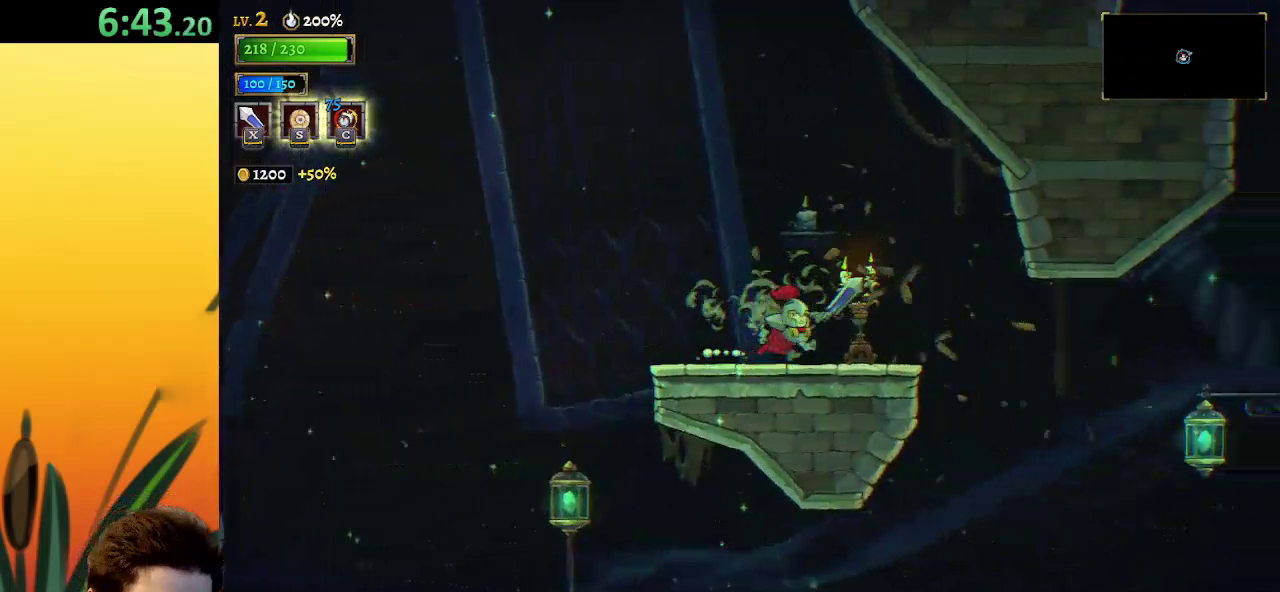
{"keys": ["right"], "events": [[50, "d", "down"], [333, "d", "up"]]}
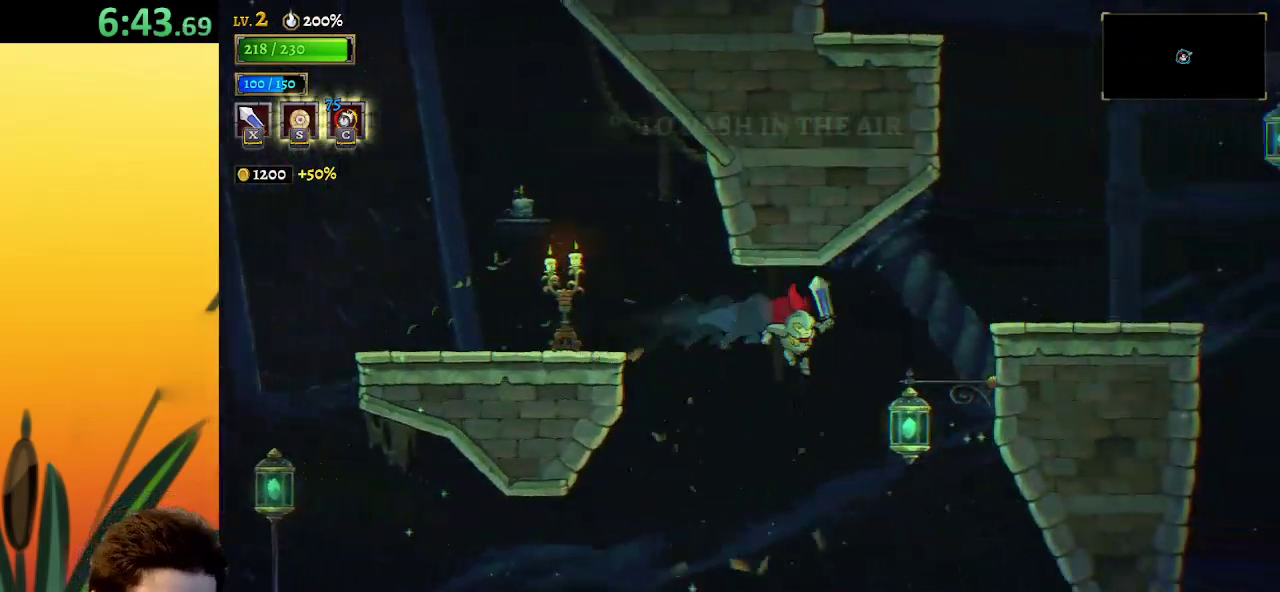
{"keys": ["right"], "events": [[50, "down", "down"], [200, "down", "up"]]}
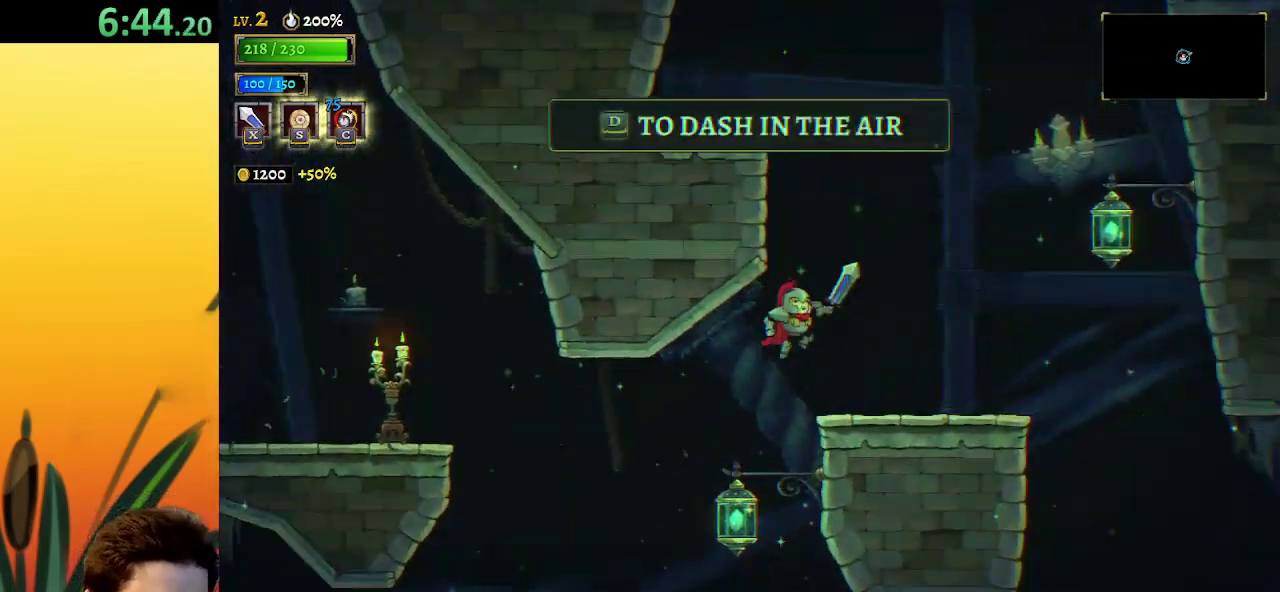
{"keys": ["right", "z"], "events": [[400, "z", "down"]]}
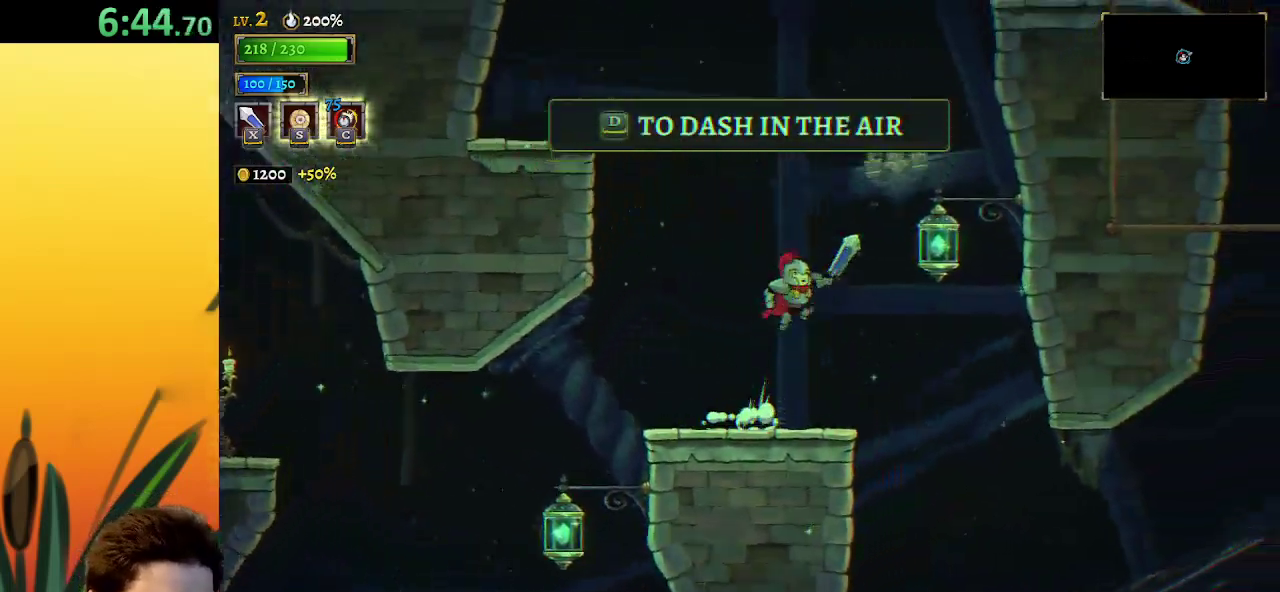
{"keys": ["a", "left"], "events": [[183, "down", "down"], [233, "z", "up"], [267, "left", "down"], [267, "right", "up"], [367, "down", "up"], [500, "a", "down"]]}
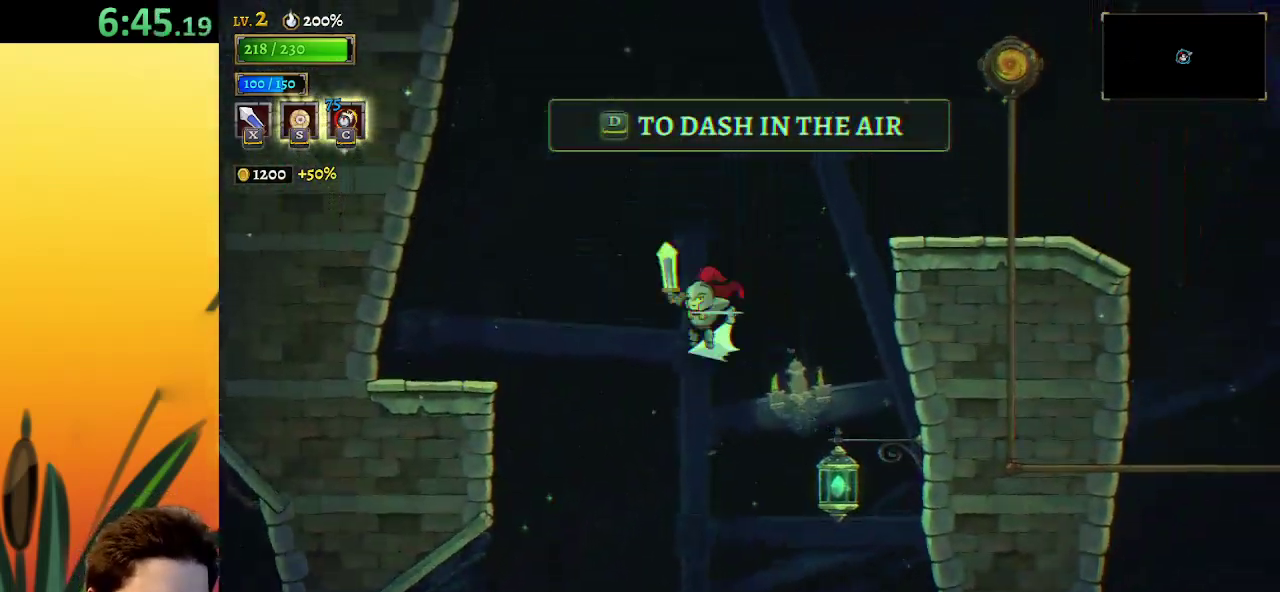
{"keys": ["right"], "events": [[200, "a", "up"], [333, "left", "up"], [483, "right", "down"]]}
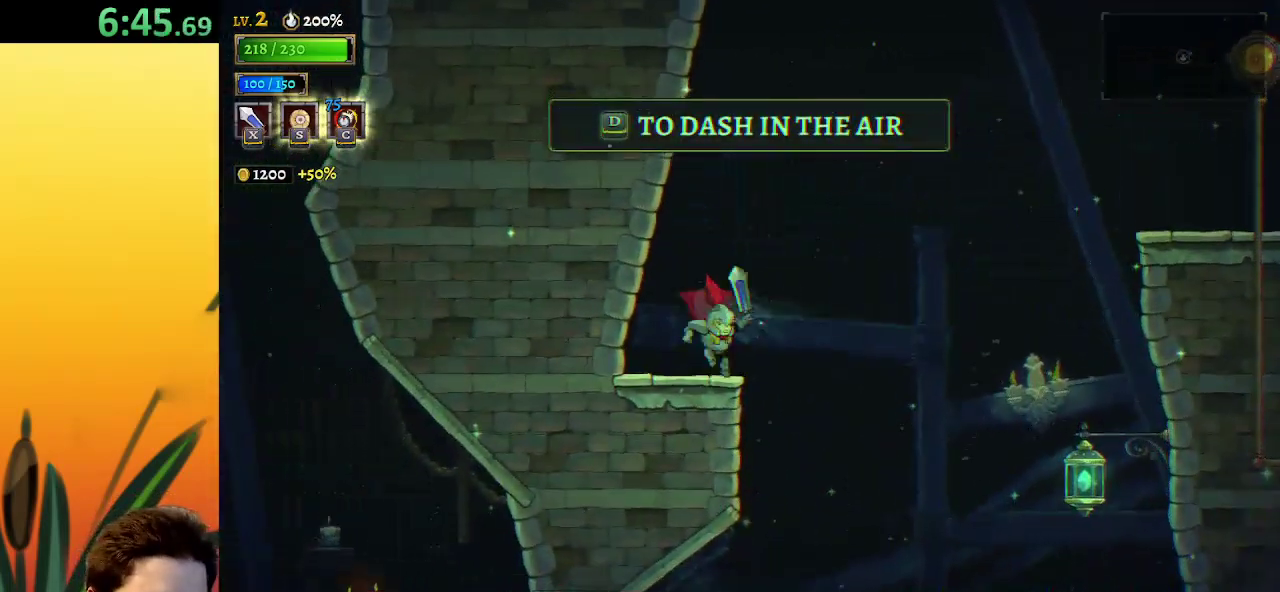
{"keys": ["d", "right", "z"], "events": [[117, "z", "down"], [483, "d", "down"]]}
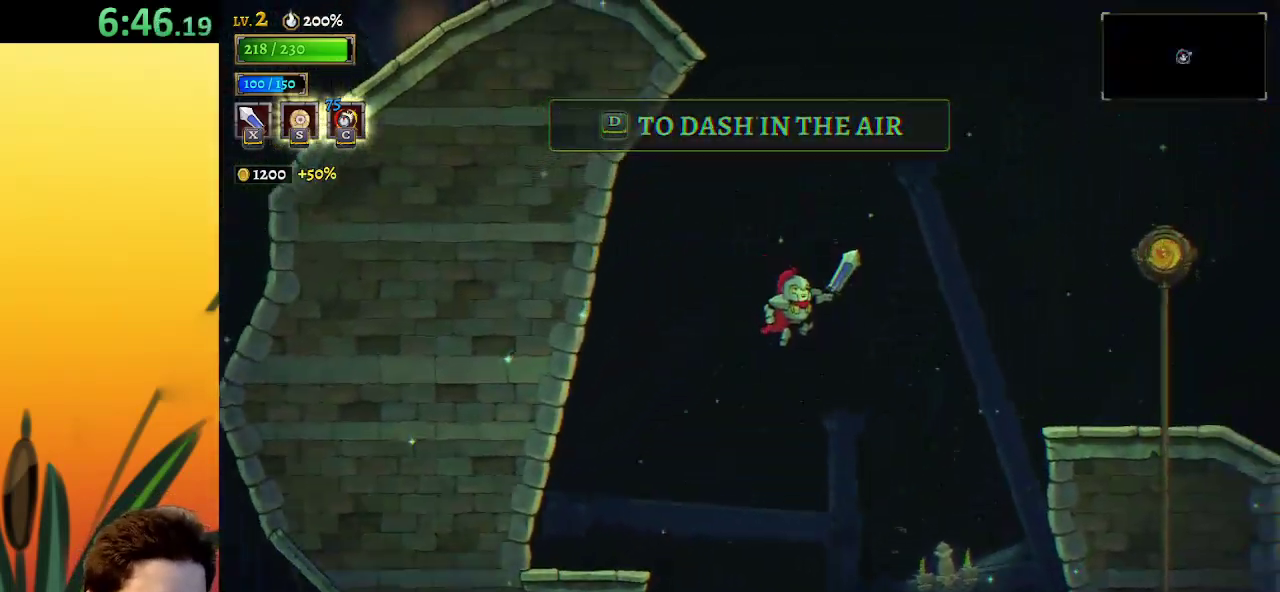
{"keys": ["right"], "events": [[83, "z", "up"], [233, "d", "up"]]}
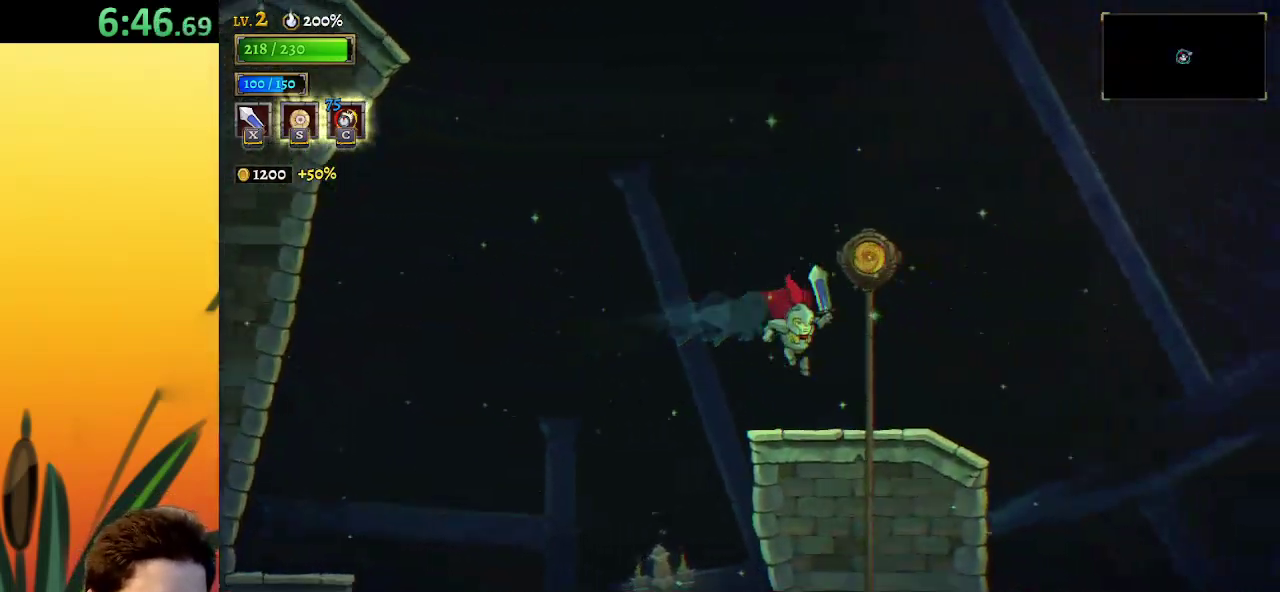
{"keys": ["right"], "events": []}
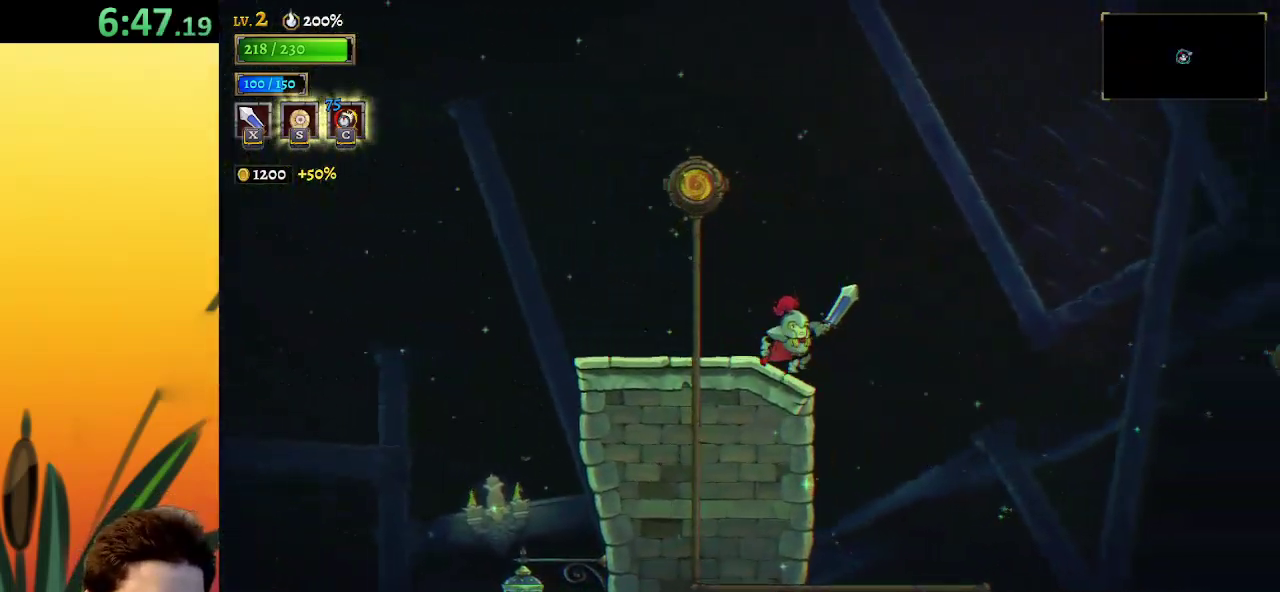
{"keys": ["right", "z"], "events": [[117, "z", "down"]]}
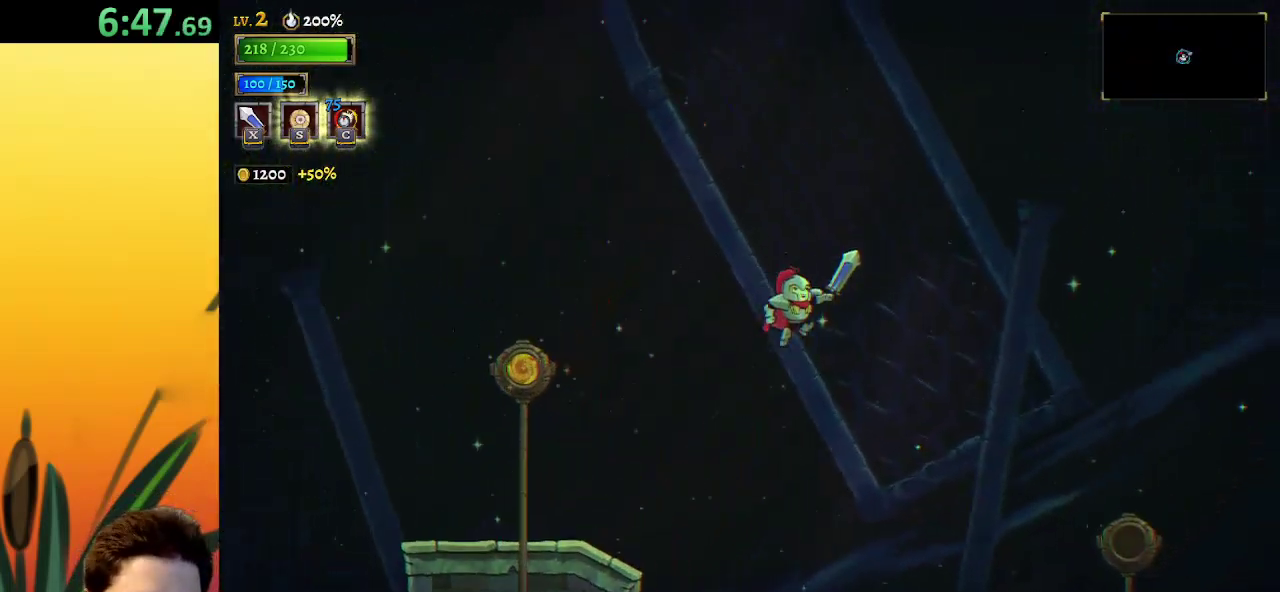
{"keys": ["d", "right"], "events": [[467, "d", "down"], [467, "z", "up"]]}